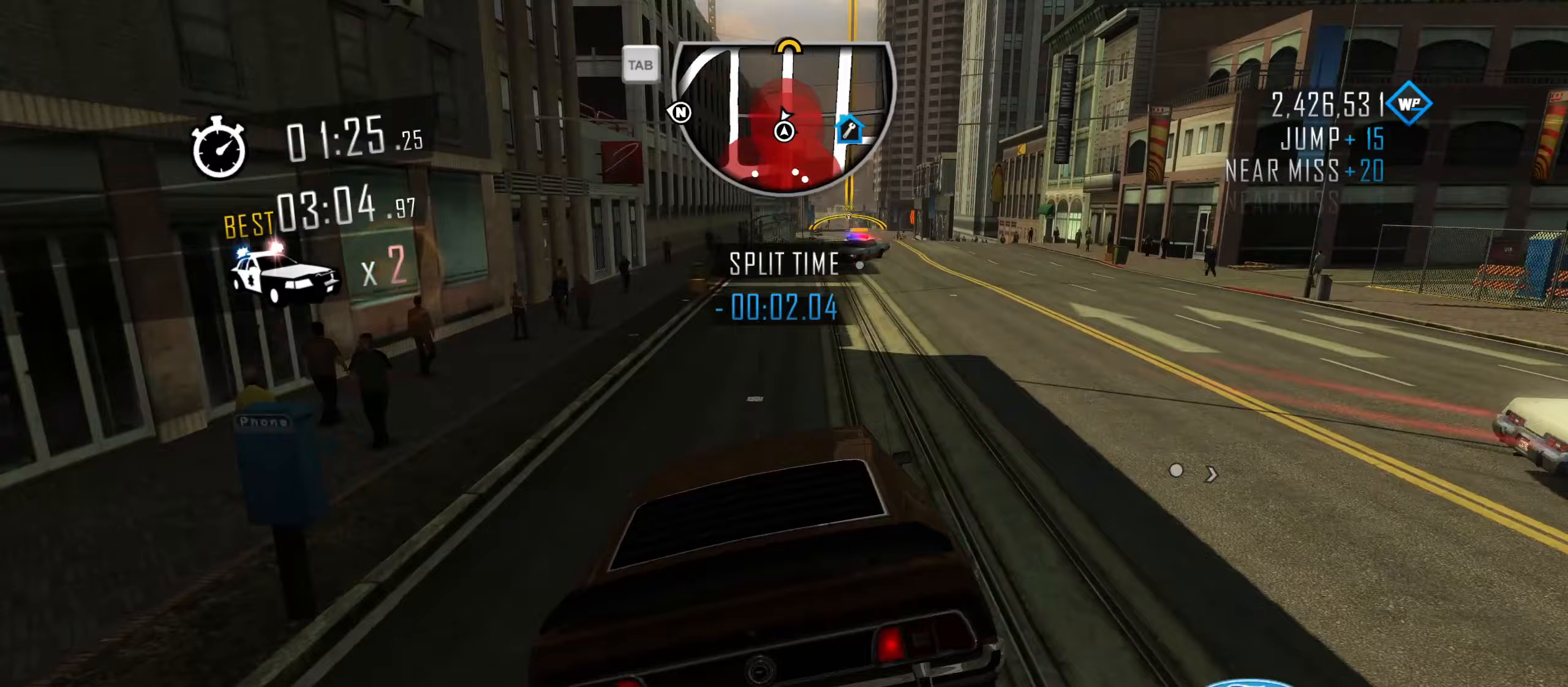
Gameplay with keyboard; each line is a JSON object with the keys held at the frame after it (dt_ms = milliseconds from this image to that frame). "events" lists presses ("down") and releases ("up") of "1", "2", "3", "4", "5", "6", "7", "8", "9", "a", "alt", "b", "c", "caps_lock", "ctrl", "d", "down", "e", "escape", "f", "f4", "f6", "f9", "left", "q", "r", "return", "right", "s", "shift", "space", "super", "tab", "tilde", "up", "w", "x" and "z" between this image and that frame as [ms after this image, input, new state], when the widget could be followed in between. No other keys are recorded. Mouse input is not recorded.
{"dt_ms": 217, "keys": ["w"], "events": [[50, "d", "up"], [150, "d", "down"], [200, "d", "up"]]}
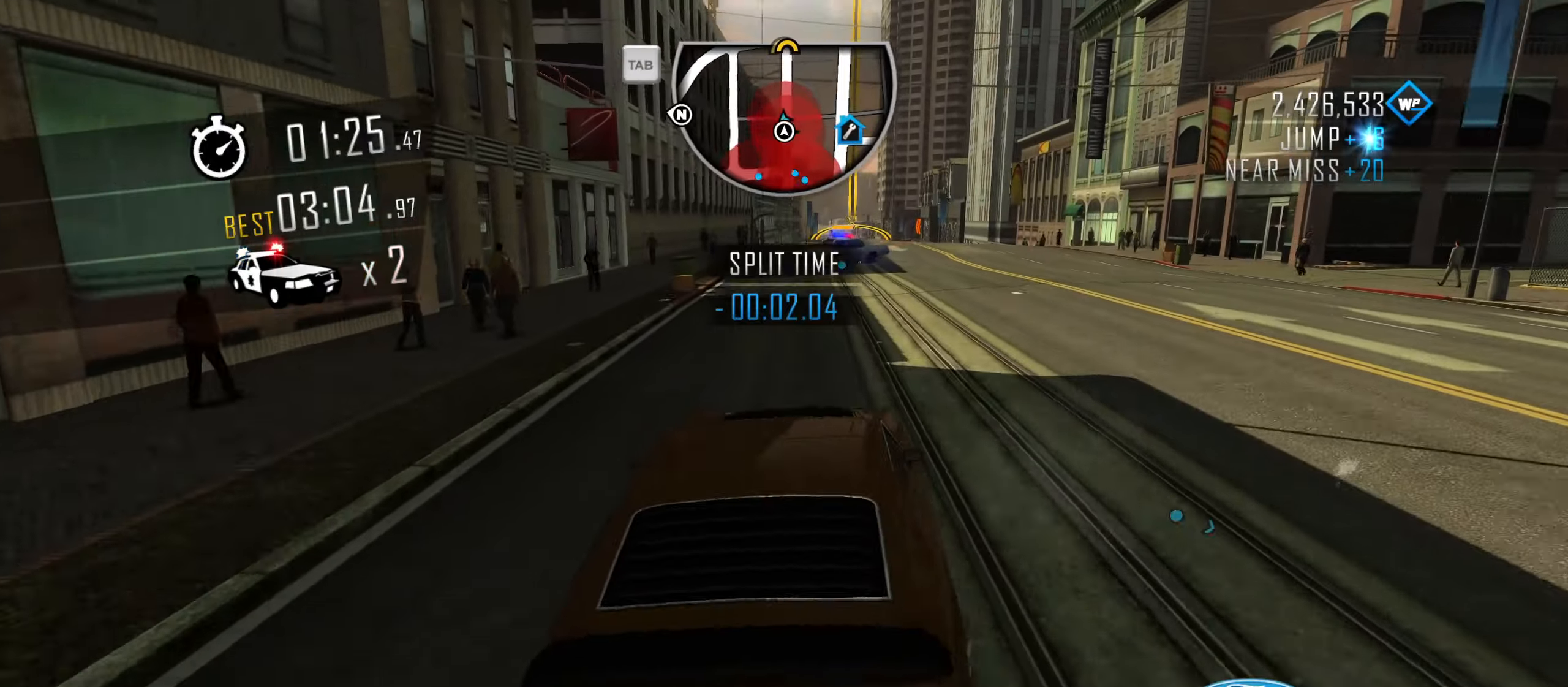
{"dt_ms": 500, "keys": ["w"], "events": [[117, "d", "down"], [250, "d", "up"], [350, "d", "down"], [484, "d", "up"]]}
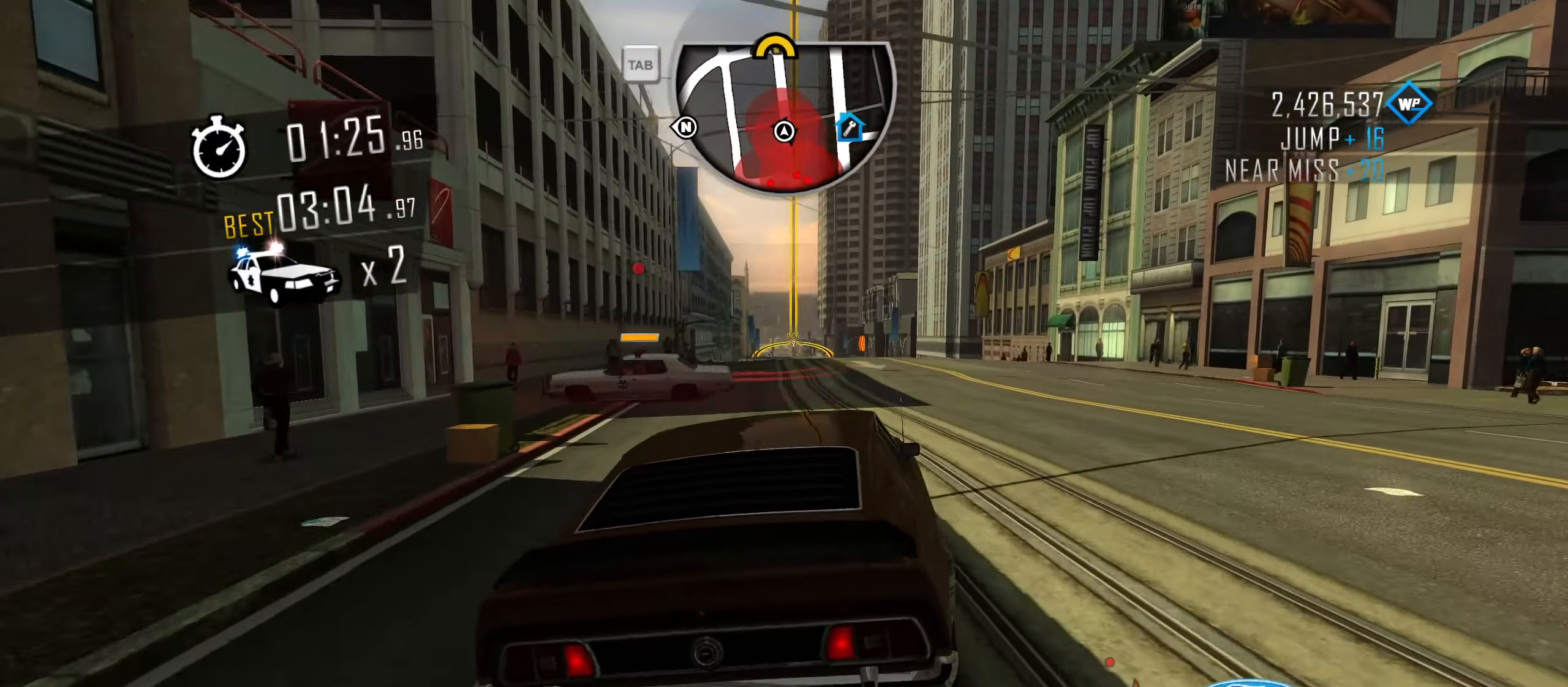
{"dt_ms": 501, "keys": ["w"], "events": [[317, "a", "down"], [417, "a", "up"]]}
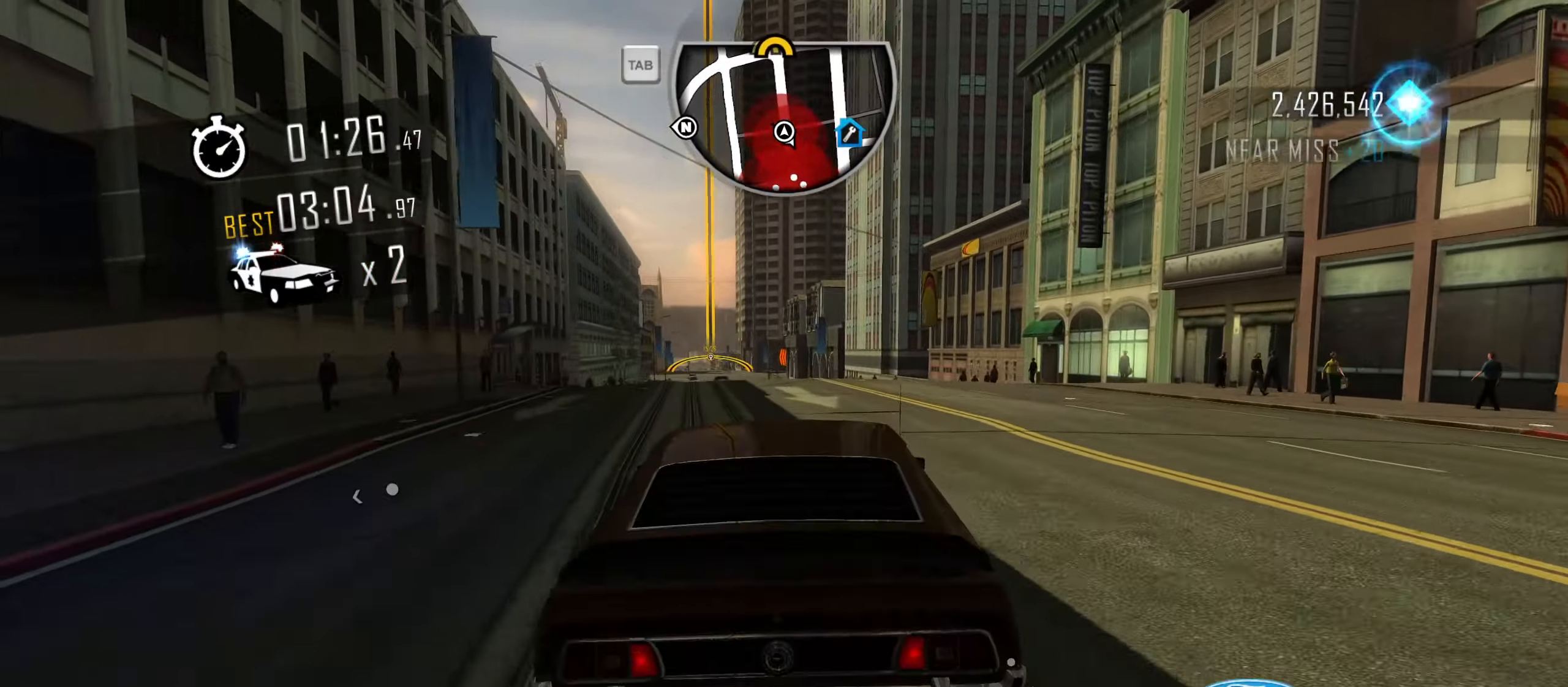
{"dt_ms": 500, "keys": ["w"], "events": []}
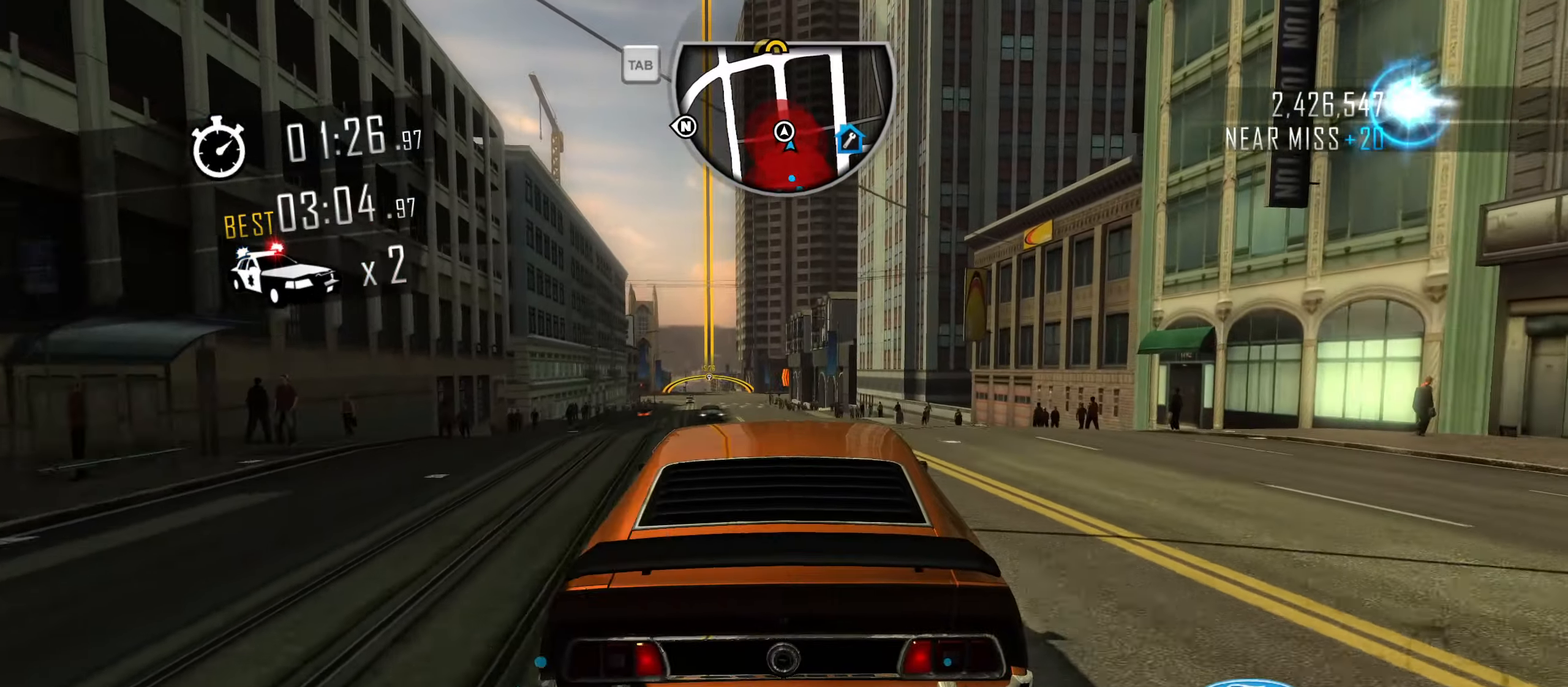
{"dt_ms": 501, "keys": ["w"], "events": [[351, "a", "down"], [501, "a", "up"]]}
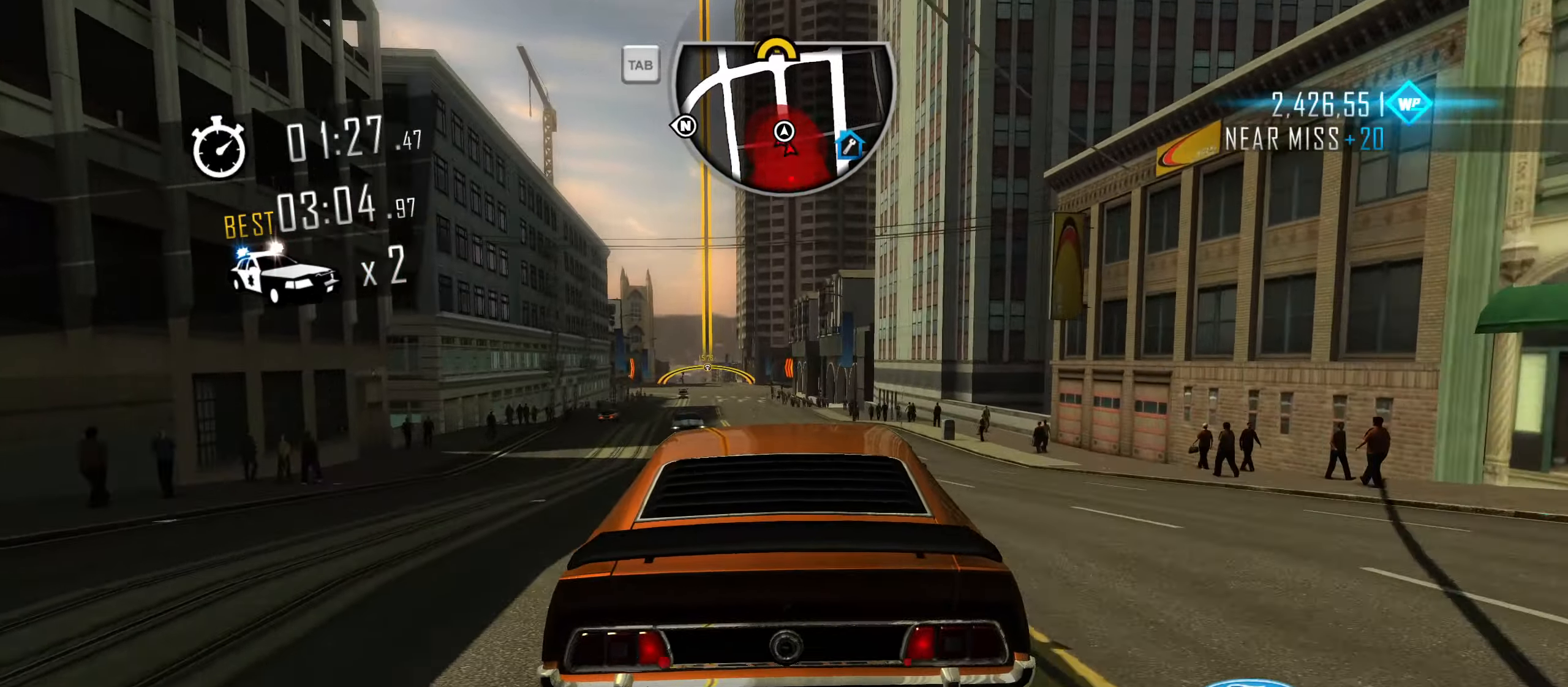
{"dt_ms": 500, "keys": ["w"], "events": [[133, "a", "down"], [233, "a", "up"], [367, "a", "down"], [467, "a", "up"]]}
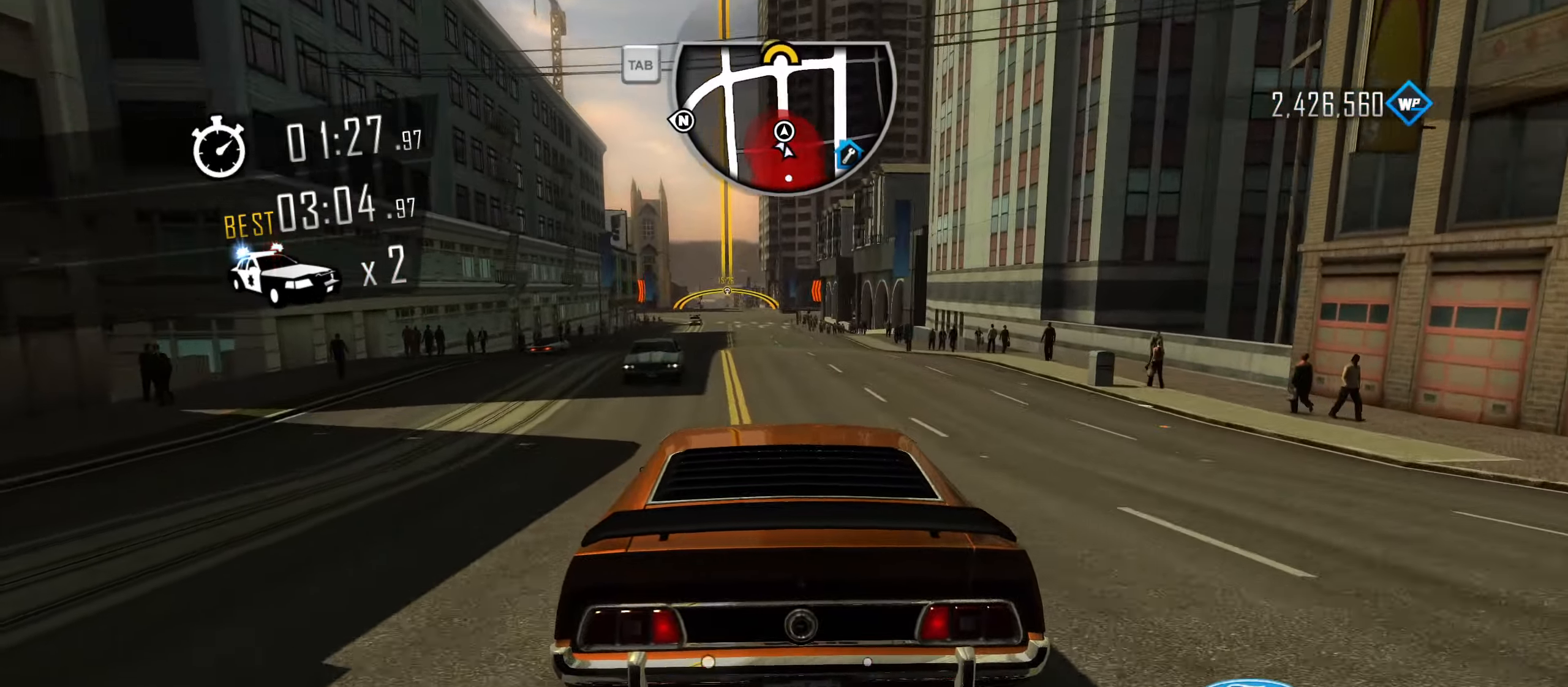
{"dt_ms": 501, "keys": ["w"], "events": [[50, "a", "down"], [151, "a", "up"], [251, "a", "down"], [334, "a", "up"]]}
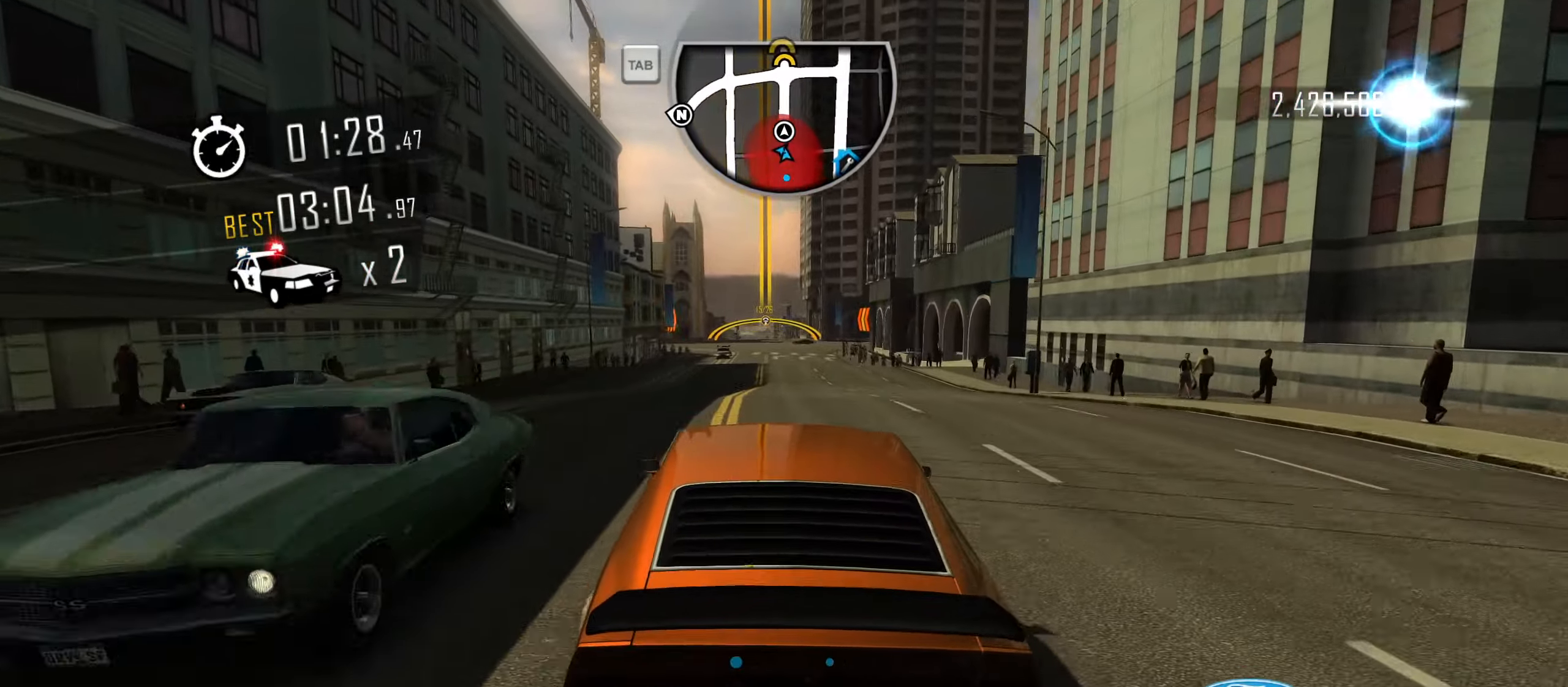
{"dt_ms": 500, "keys": ["w"], "events": [[167, "a", "down"], [217, "a", "up"]]}
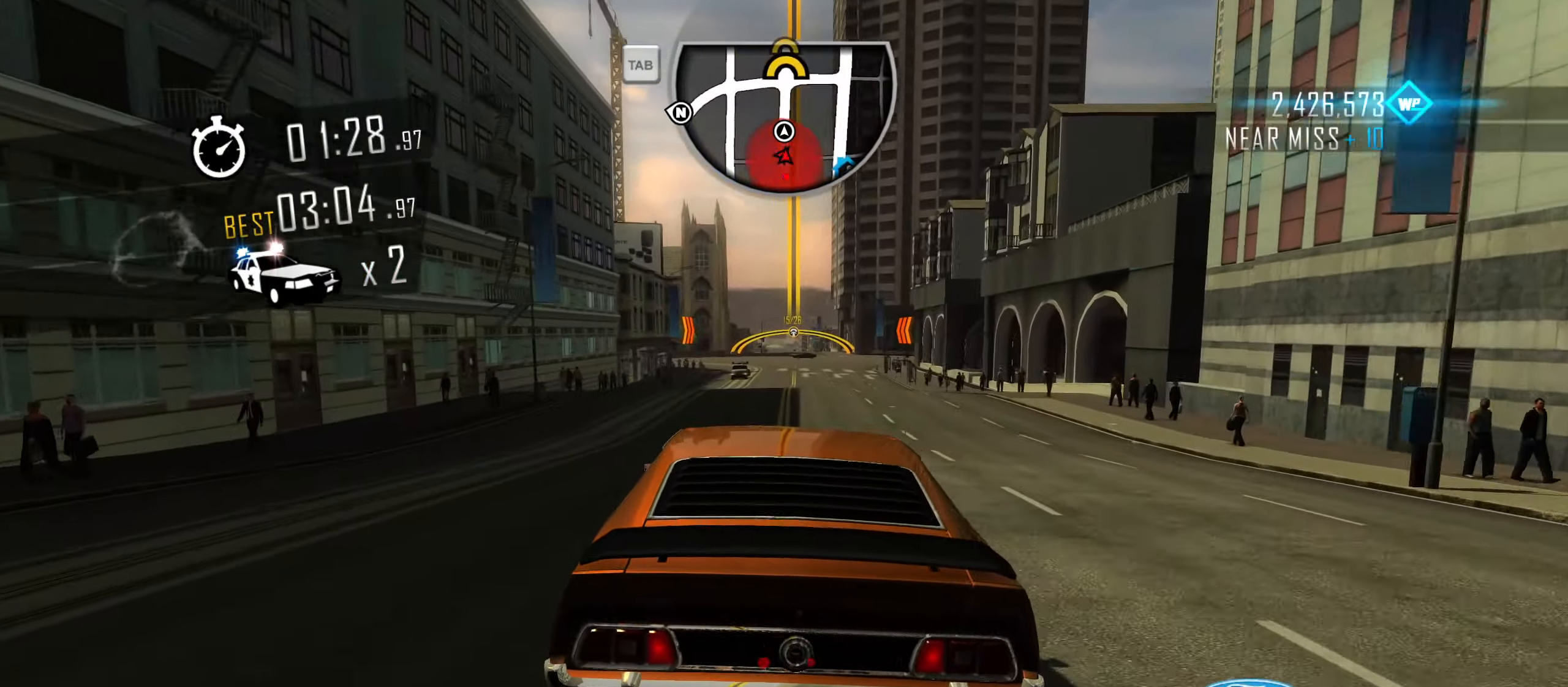
{"dt_ms": 501, "keys": ["w"], "events": [[317, "d", "down"], [367, "d", "up"]]}
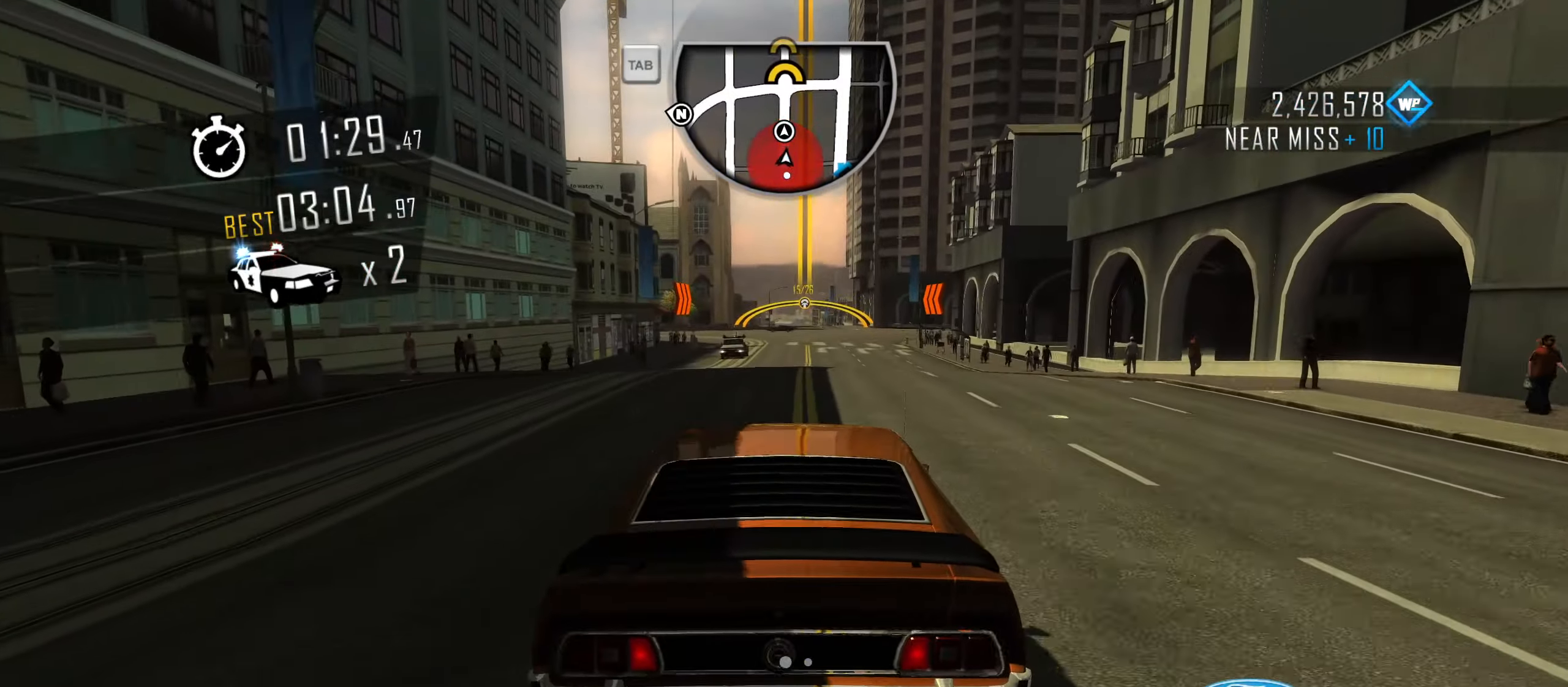
{"dt_ms": 500, "keys": ["w"], "events": []}
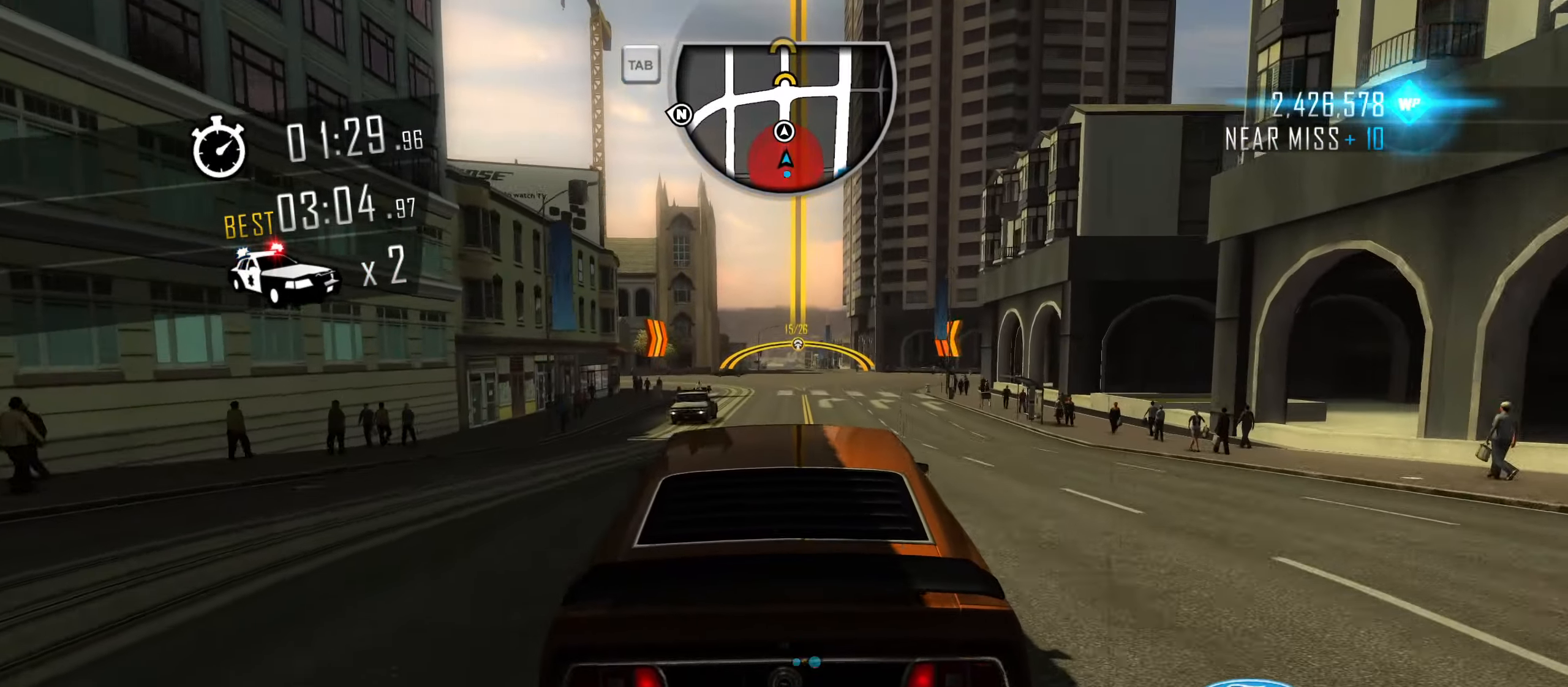
{"dt_ms": 501, "keys": ["w"], "events": []}
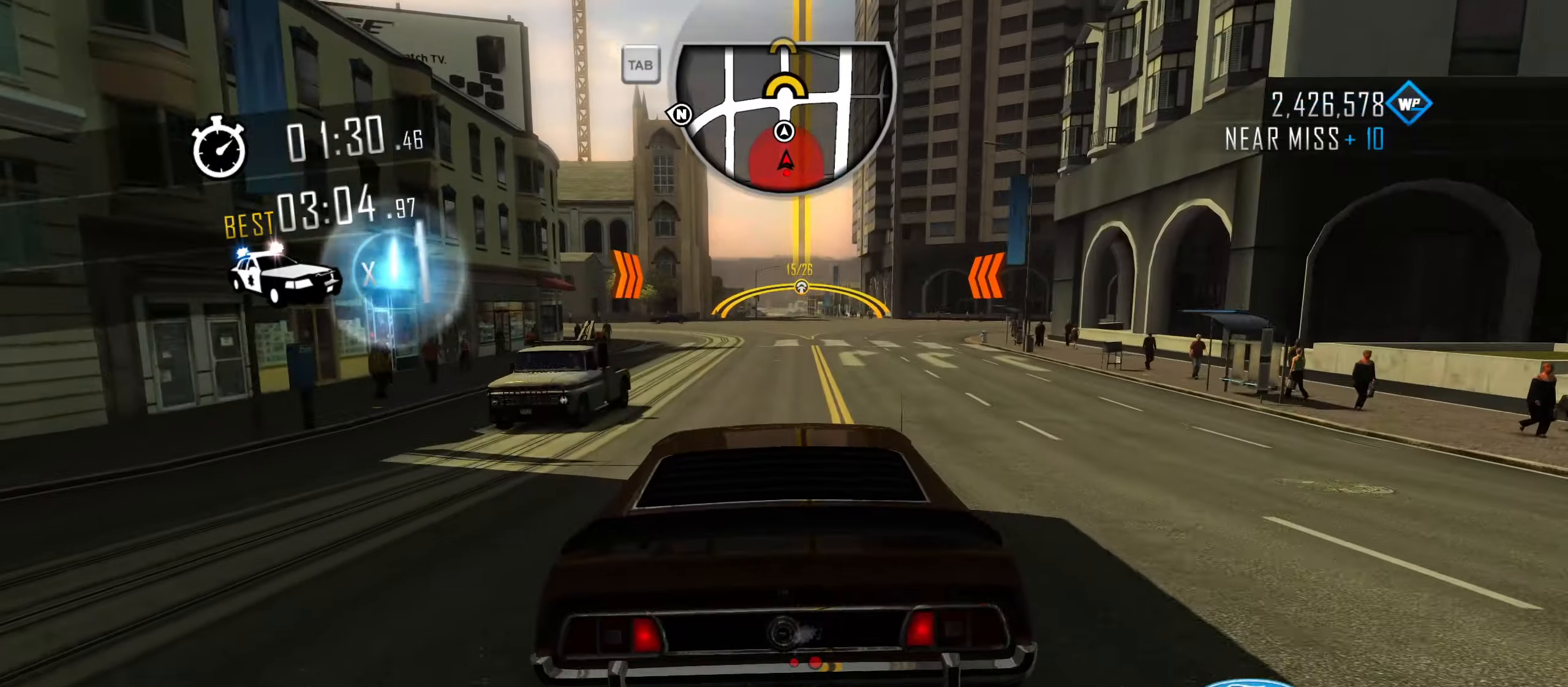
{"dt_ms": 501, "keys": ["w"], "events": [[317, "d", "down"], [417, "d", "up"]]}
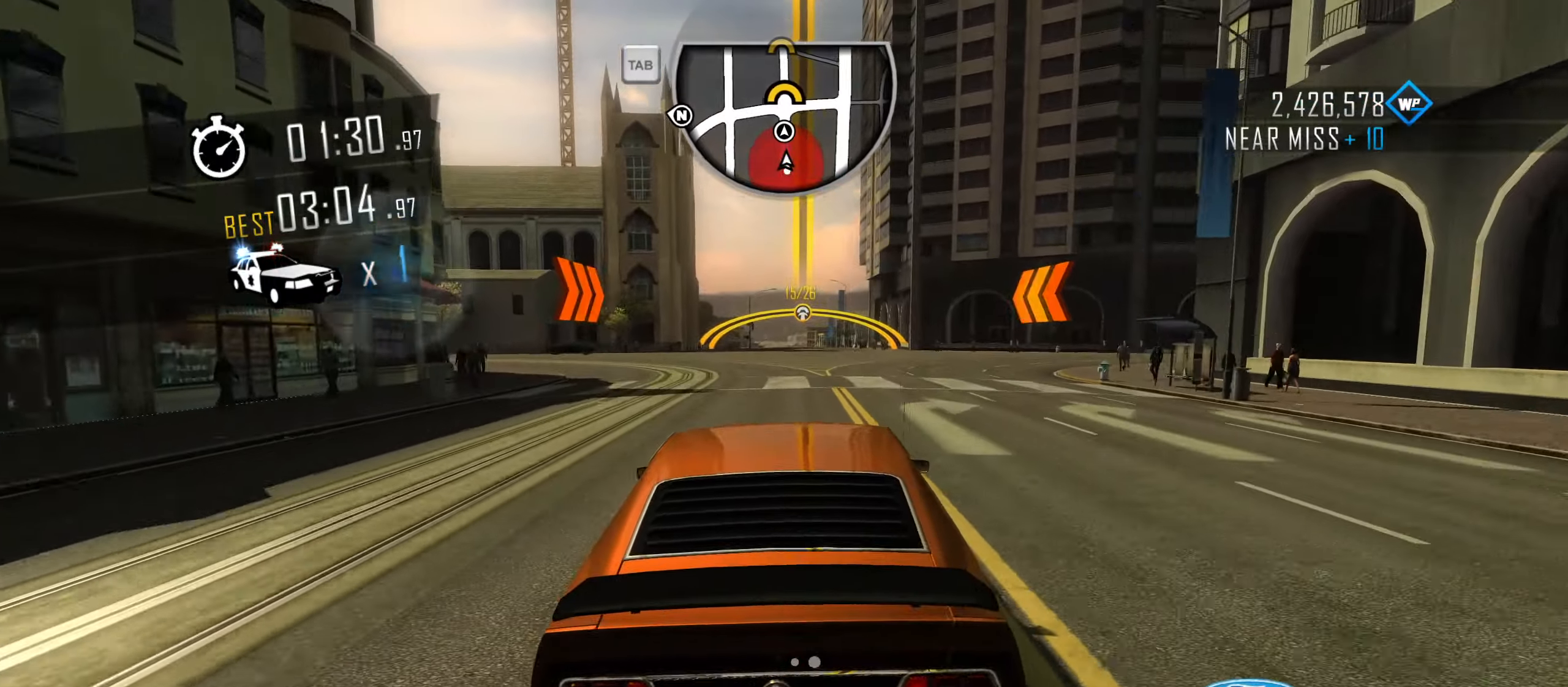
{"dt_ms": 500, "keys": ["w"], "events": [[100, "d", "down"], [150, "d", "up"], [333, "d", "down"], [383, "d", "up"]]}
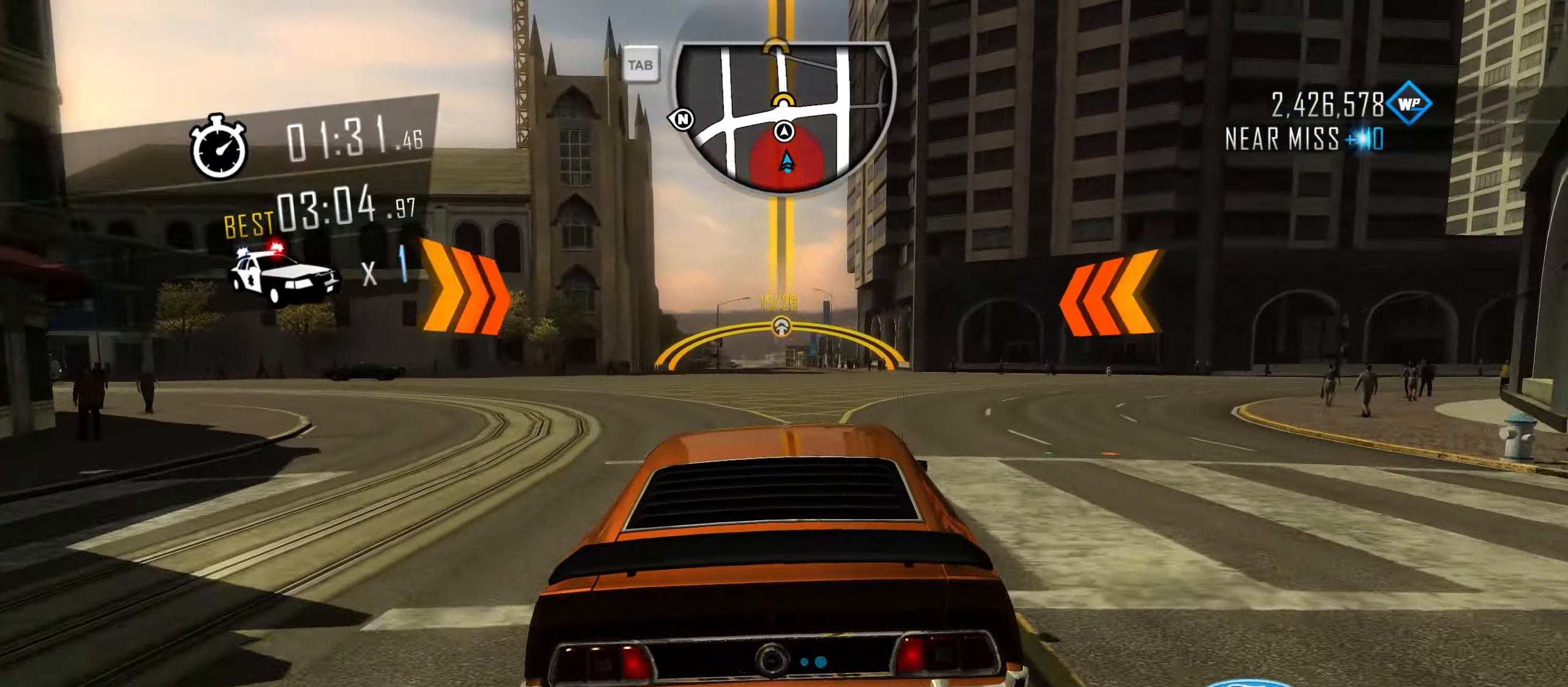
{"dt_ms": 501, "keys": ["w"], "events": [[67, "d", "down"], [167, "d", "up"], [300, "d", "down"], [401, "d", "up"]]}
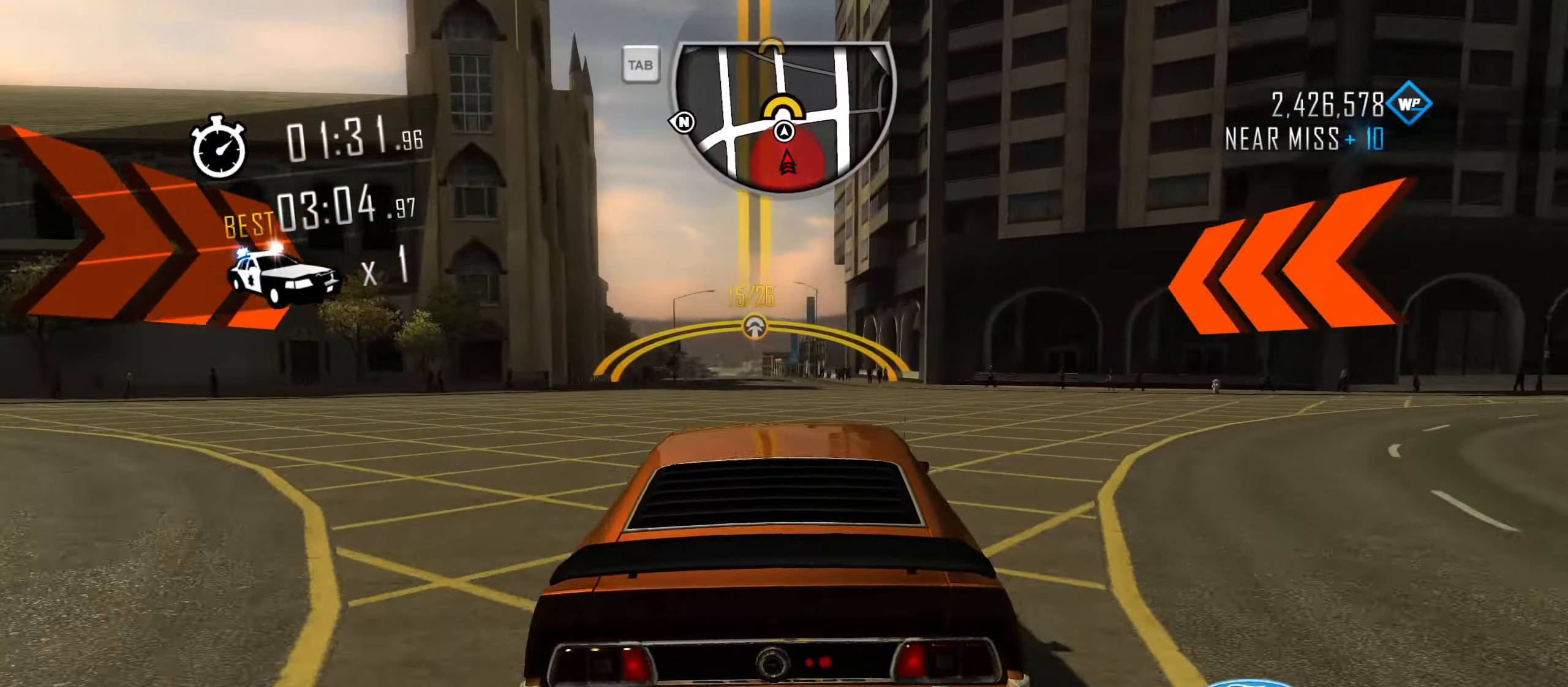
{"dt_ms": 500, "keys": ["w"], "events": [[33, "d", "down"], [133, "d", "up"], [283, "d", "down"], [317, "d", "up"]]}
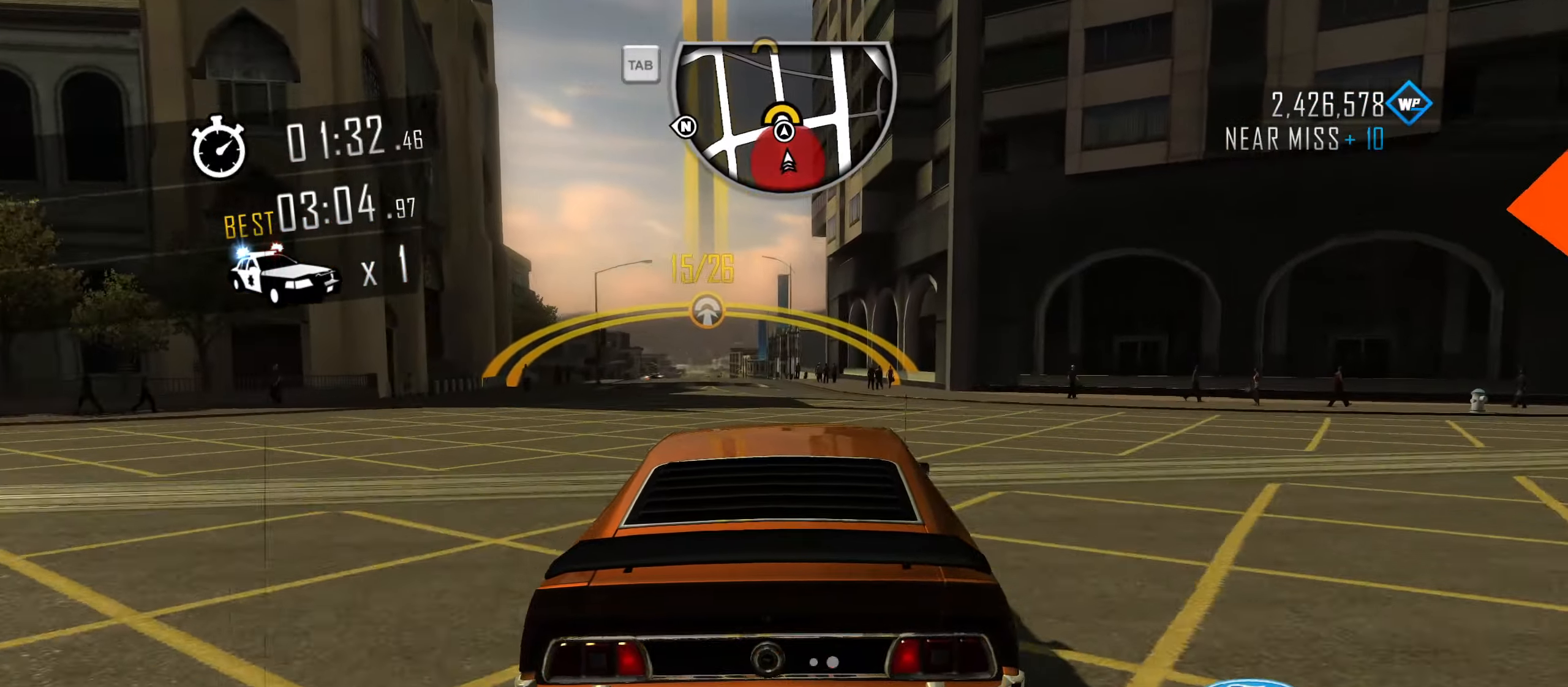
{"dt_ms": 501, "keys": ["w"], "events": [[334, "a", "down"], [434, "a", "up"]]}
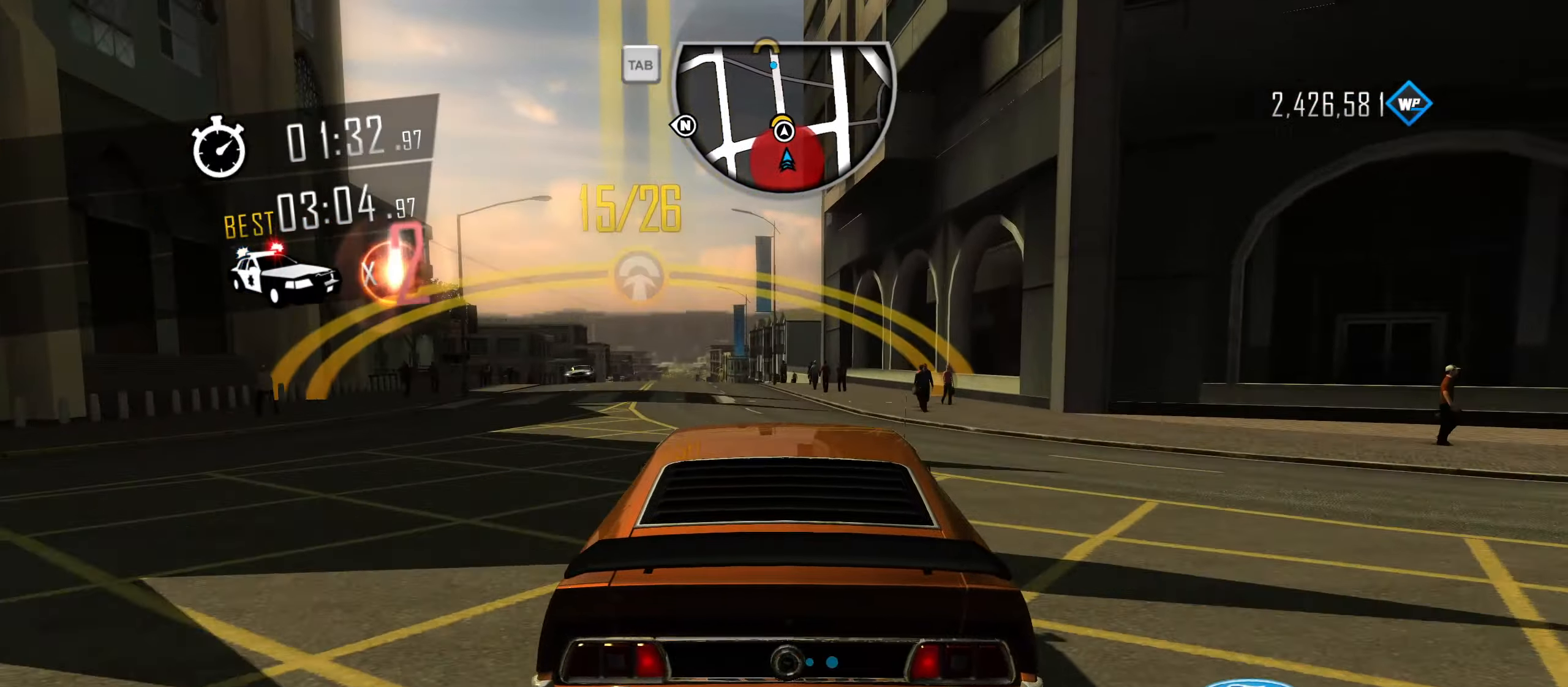
{"dt_ms": 500, "keys": ["w"], "events": [[66, "a", "down"], [166, "a", "up"], [250, "a", "down"], [400, "a", "up"]]}
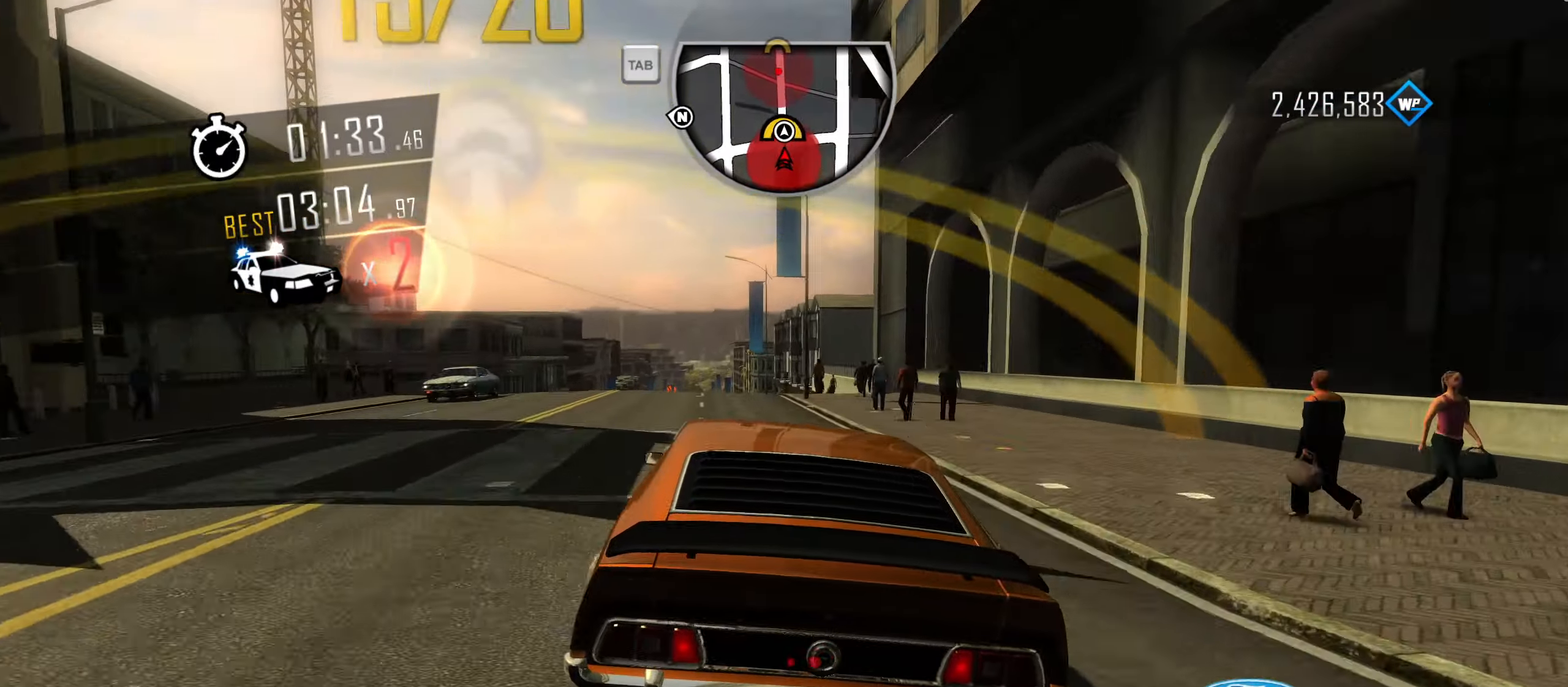
{"dt_ms": 484, "keys": ["w"], "events": [[34, "a", "down"], [84, "a", "up"]]}
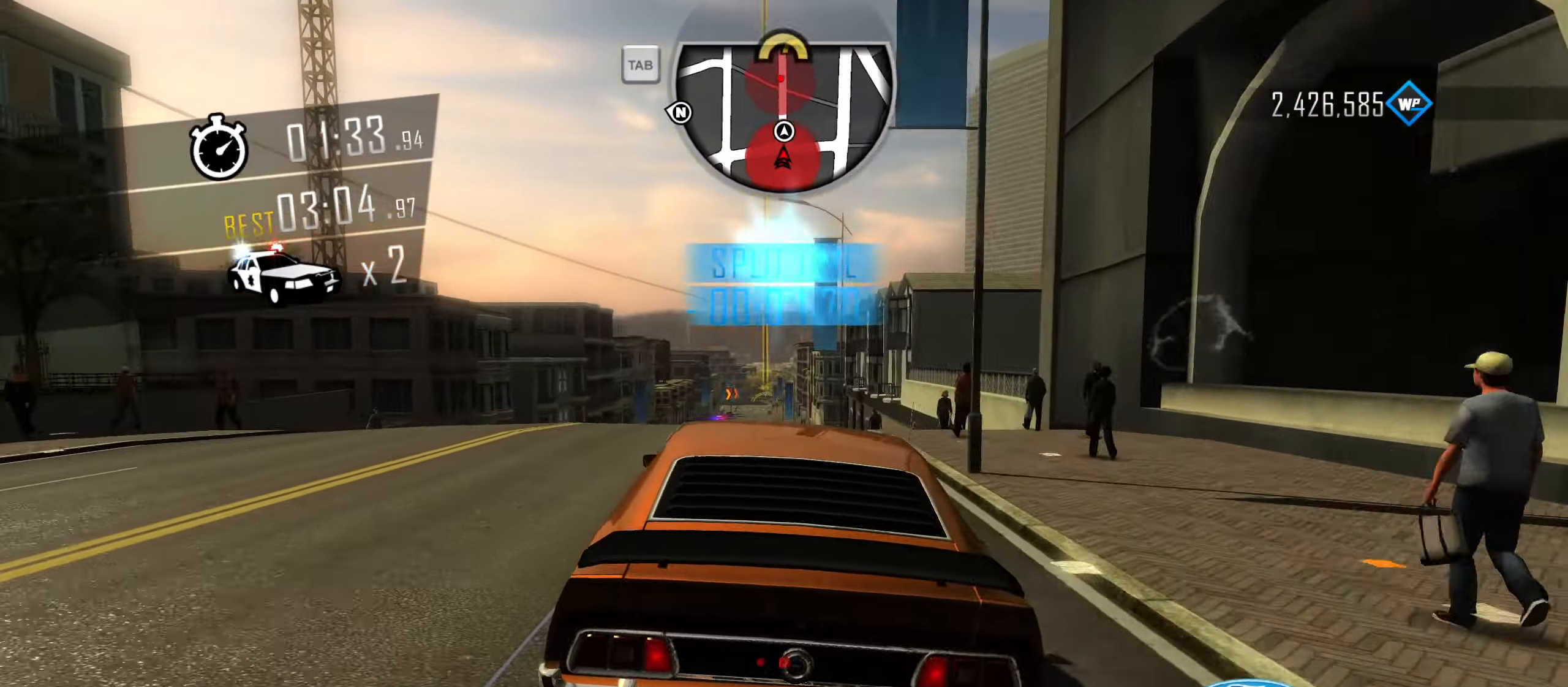
{"dt_ms": 500, "keys": ["a", "w"], "events": [[67, "a", "down"], [150, "a", "up"], [484, "a", "down"]]}
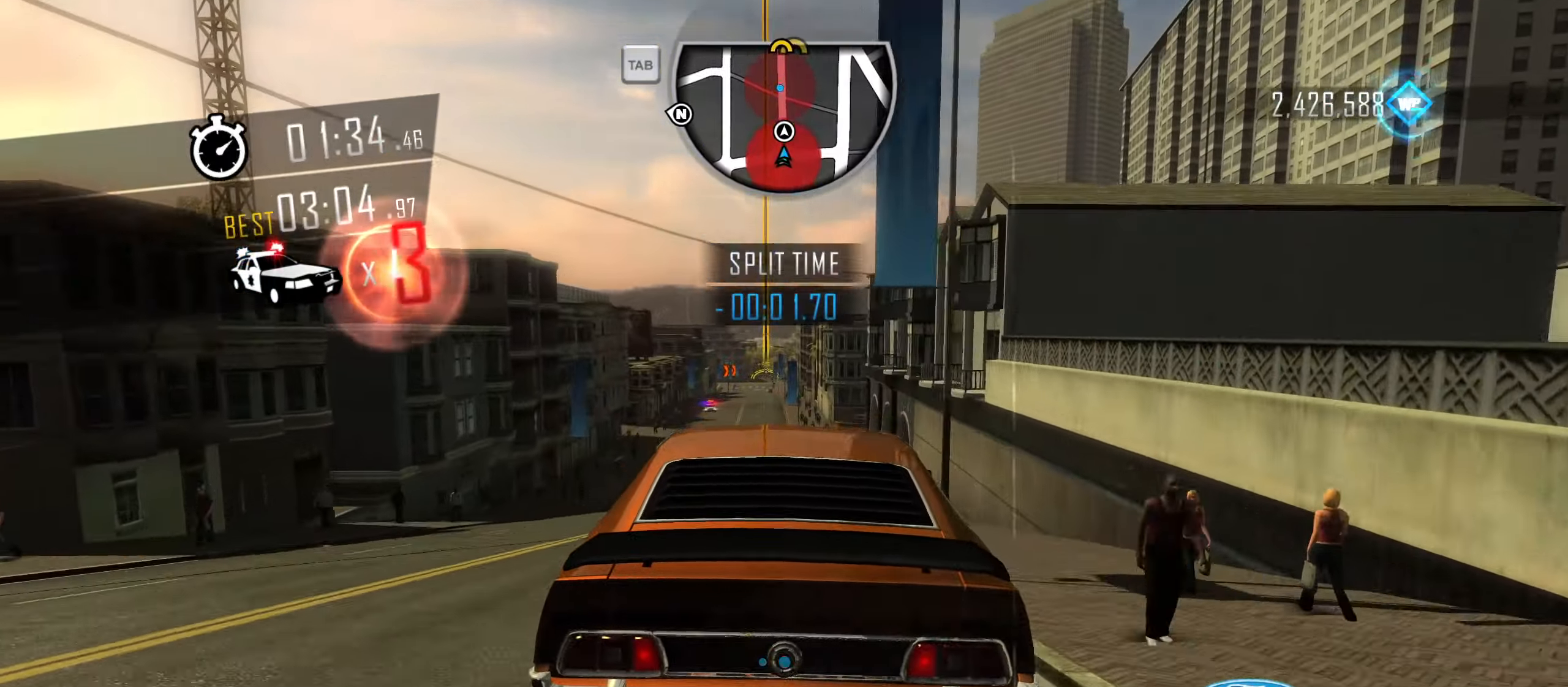
{"dt_ms": 501, "keys": ["w"], "events": [[67, "a", "up"], [167, "a", "down"], [251, "a", "up"], [351, "a", "down"], [451, "a", "up"]]}